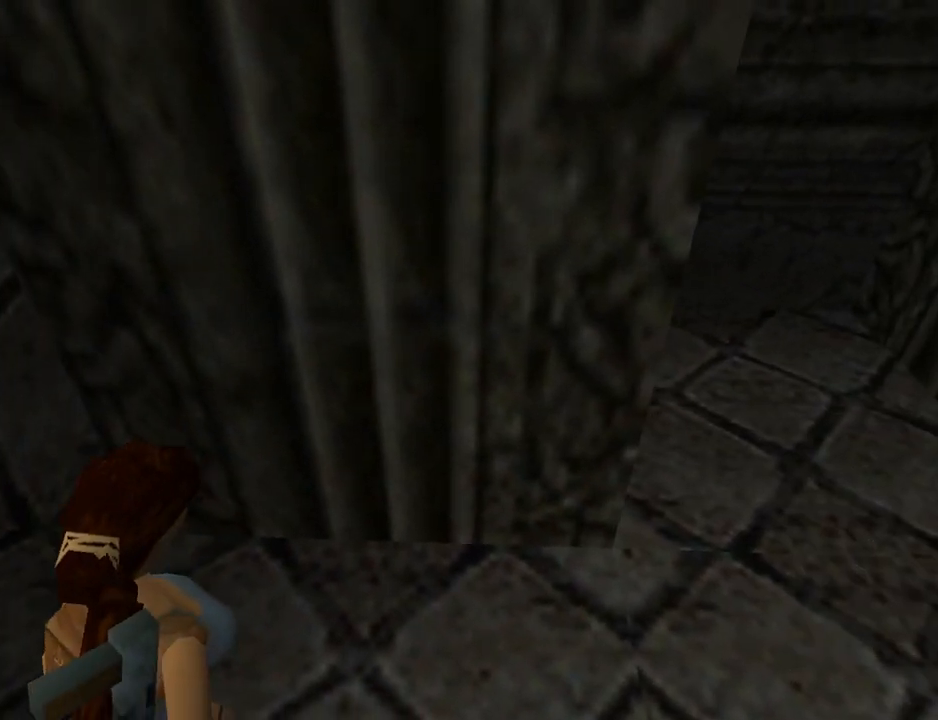
Gameplay with a controller (PlayStation layout); each line is a JSON object with the inputs held at the frame after it. "events" lists button and stick changes between this image and that frame as [ms after this image, input, new state], when the widget could be followed in between. Not read: L2 R2 right_stick.
{"buttons": ["L1"], "left_stick": "center", "events": [[167, "DPAD_LEFT", "down"], [300, "DPAD_DOWN", "up"], [367, "DPAD_LEFT", "up"]]}
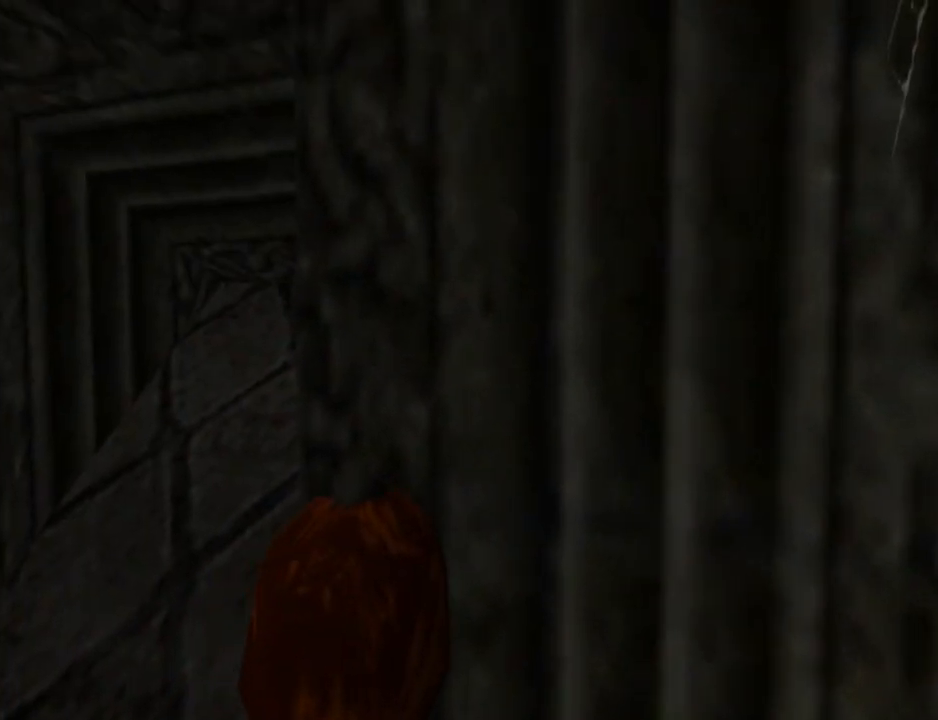
{"buttons": ["DPAD_RIGHT"], "left_stick": "center", "events": [[200, "L1", "up"], [267, "DPAD_RIGHT", "down"]]}
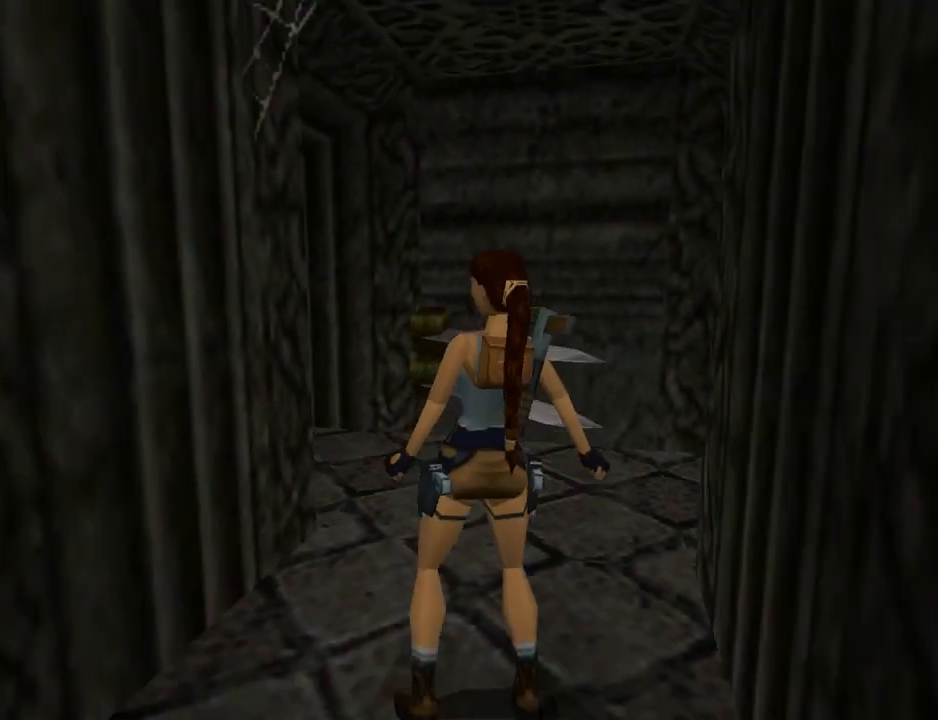
{"buttons": [], "left_stick": "center", "events": [[267, "DPAD_RIGHT", "up"]]}
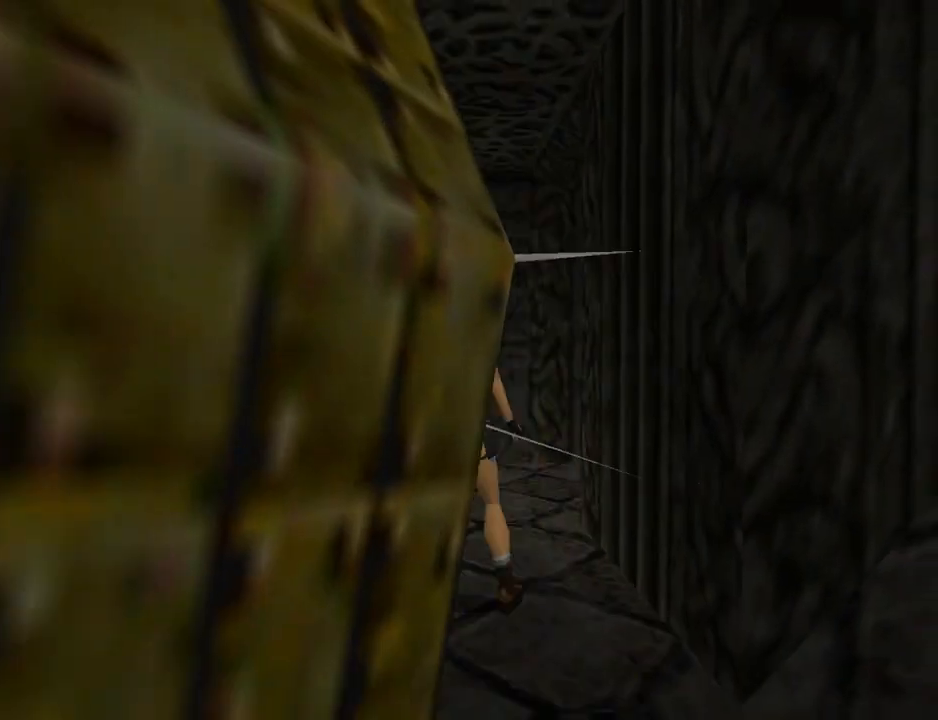
{"buttons": [], "left_stick": "center", "events": [[133, "L3", "down"], [200, "L3", "up"], [200, "left_stick", "left"], [267, "left_stick", "center"]]}
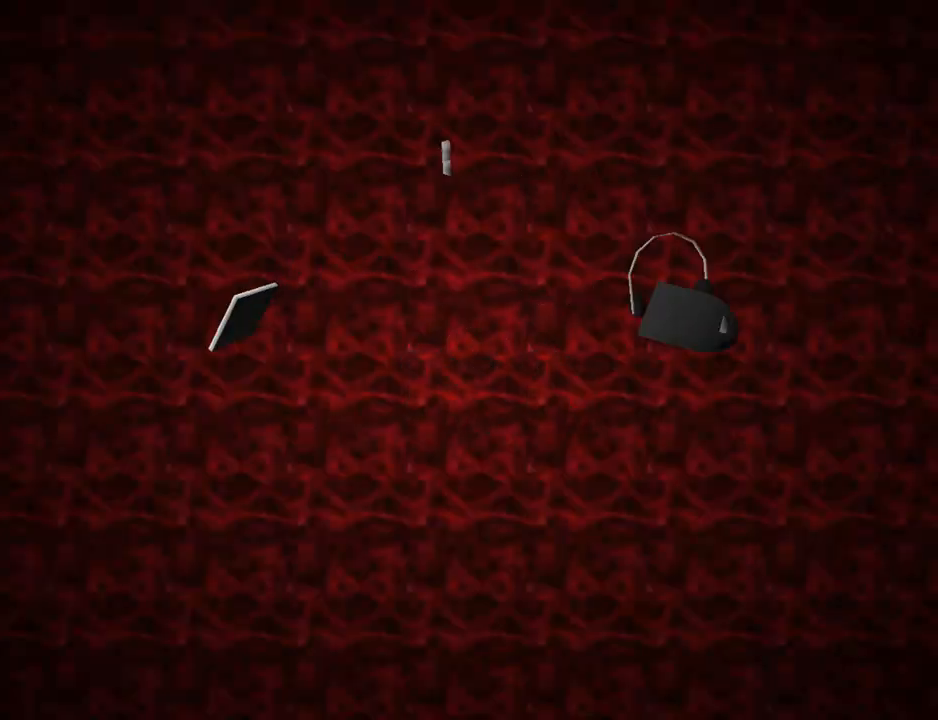
{"buttons": [], "left_stick": "center", "events": []}
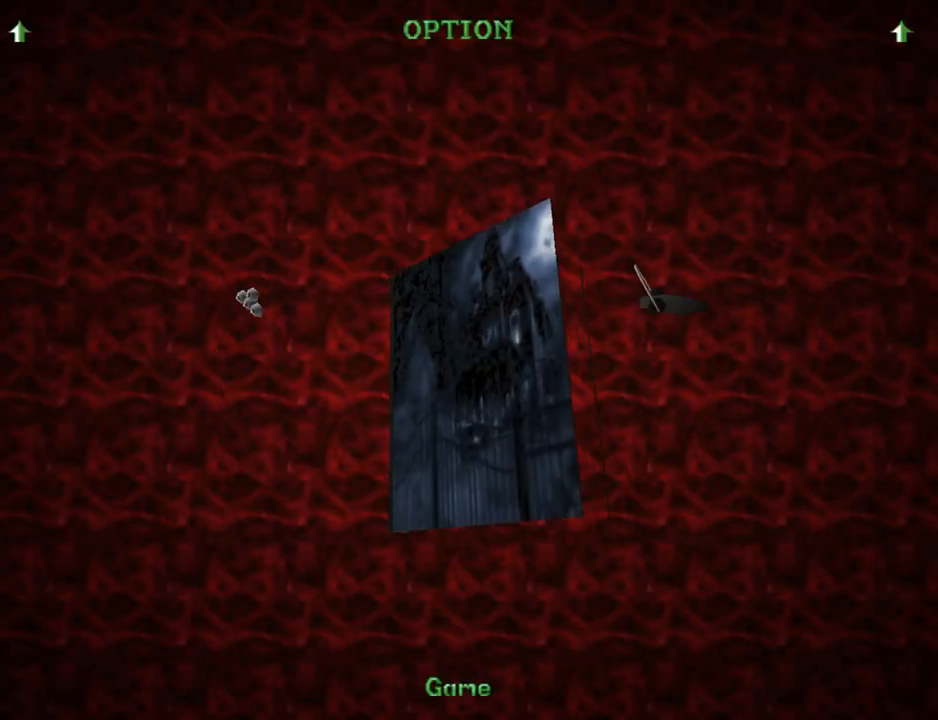
{"buttons": [], "left_stick": "center", "events": []}
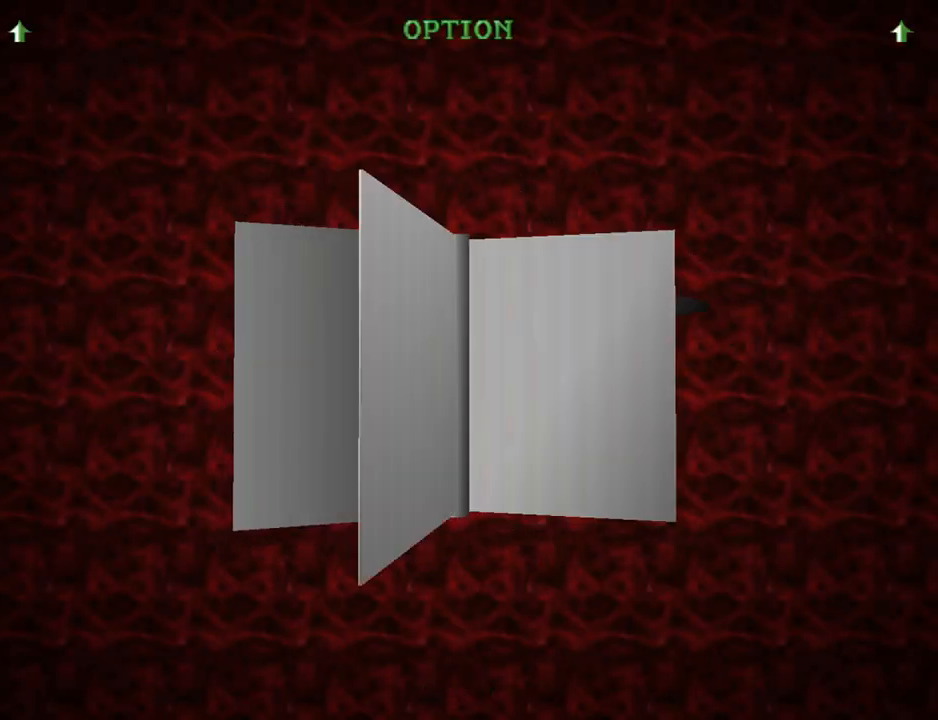
{"buttons": [], "left_stick": "center", "events": [[367, "DPAD_DOWN", "down"], [500, "DPAD_DOWN", "up"]]}
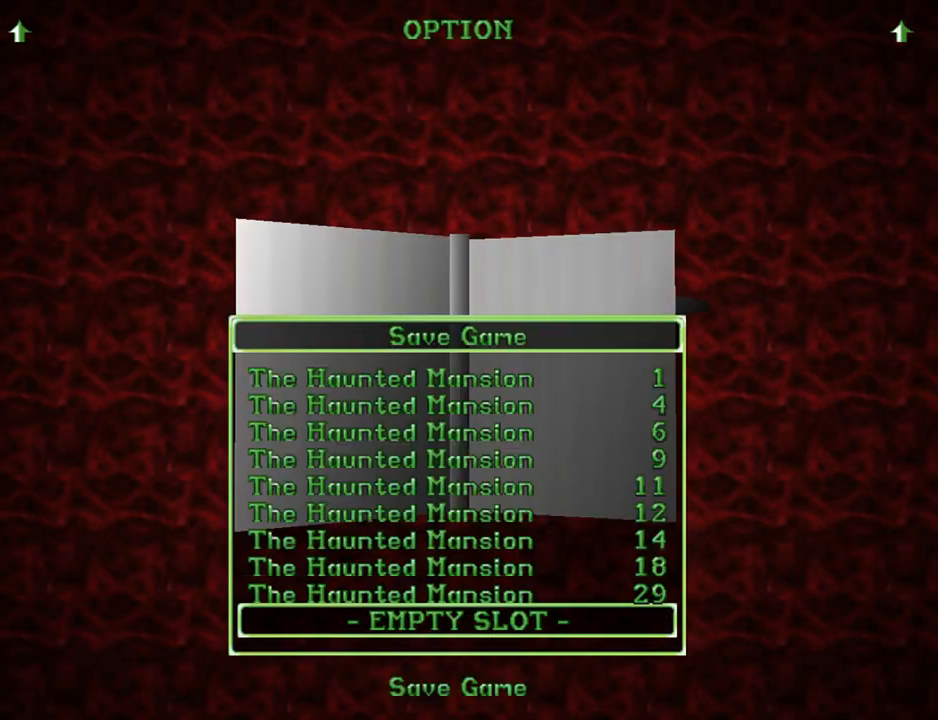
{"buttons": [], "left_stick": "center", "events": [[167, "CROSS", "down"], [300, "CROSS", "up"]]}
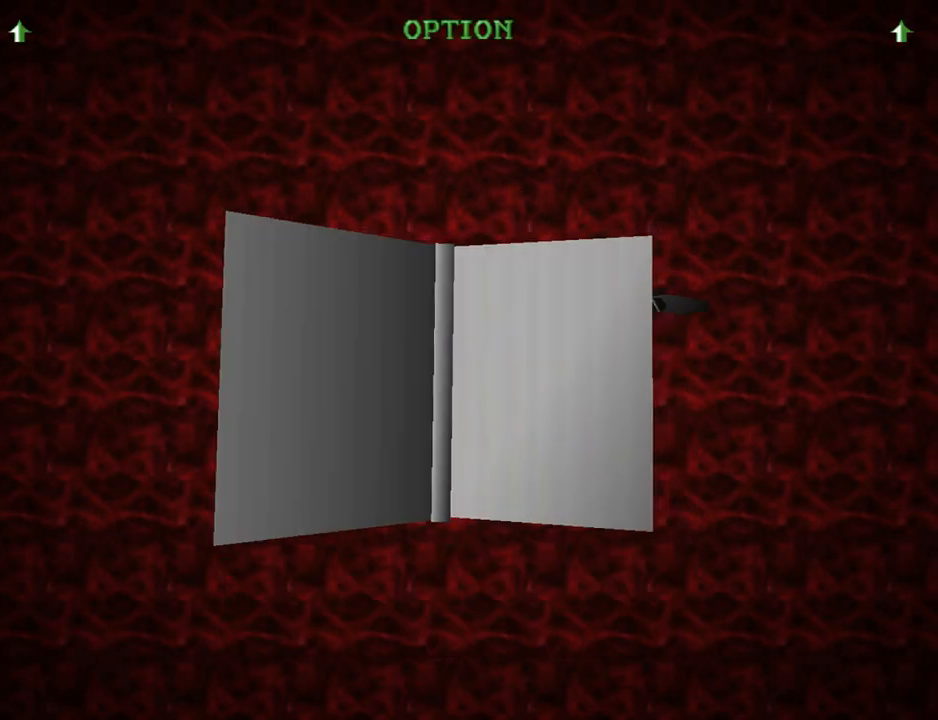
{"buttons": [], "left_stick": "center", "events": []}
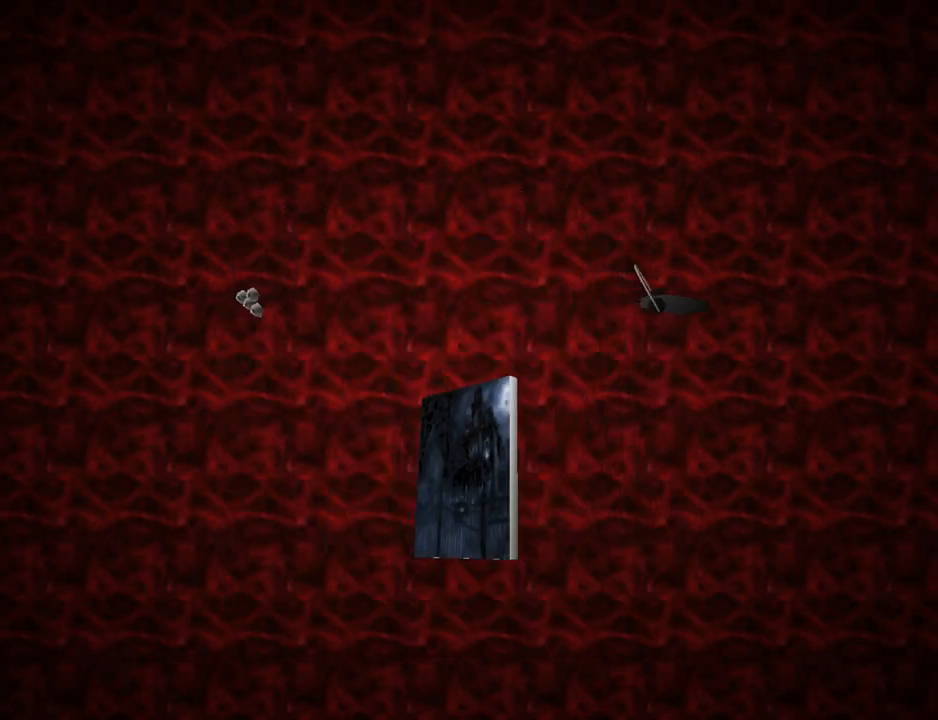
{"buttons": [], "left_stick": "center", "events": []}
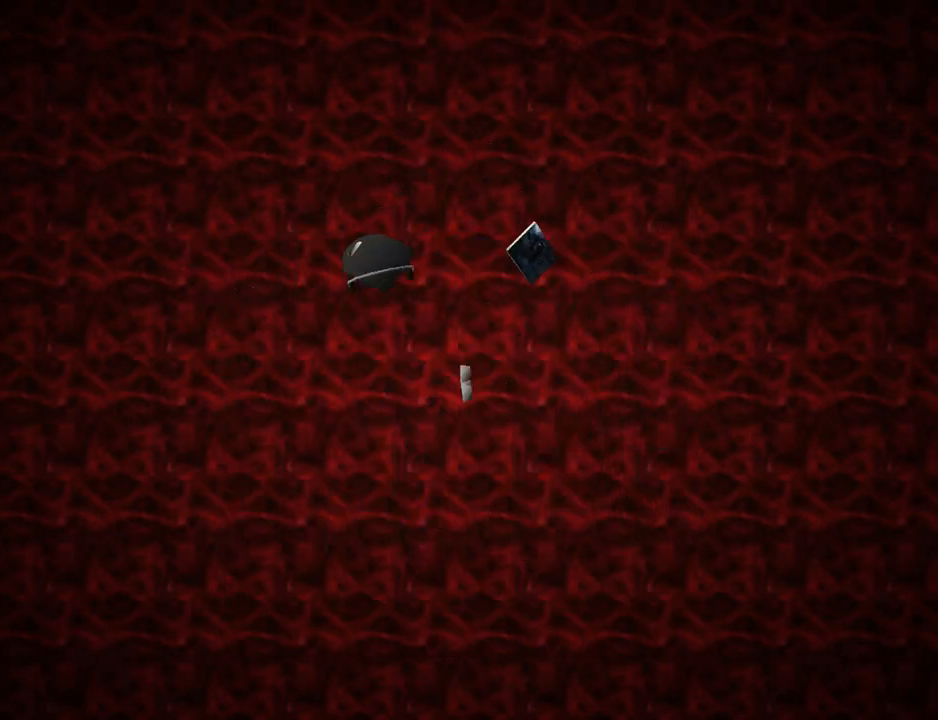
{"buttons": ["DPAD_LEFT"], "left_stick": "center", "events": [[267, "DPAD_LEFT", "down"]]}
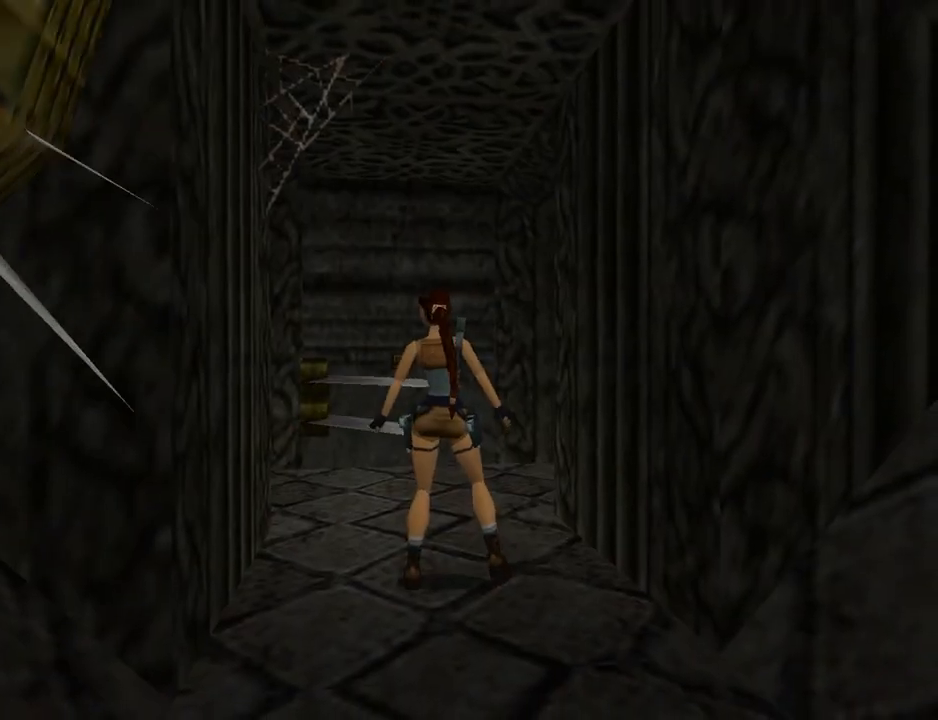
{"buttons": ["SQUARE", "DPAD_UP"], "left_stick": "center", "events": [[67, "DPAD_LEFT", "up"], [333, "SQUARE", "down"], [367, "DPAD_UP", "down"]]}
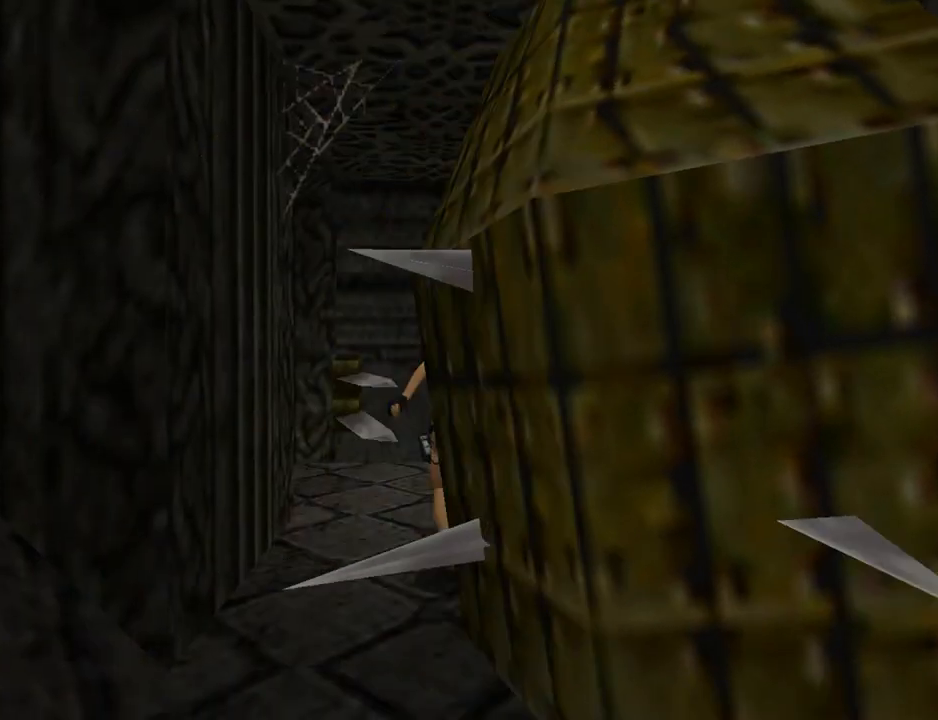
{"buttons": ["DPAD_UP", "DPAD_LEFT"], "left_stick": "center", "events": [[333, "SQUARE", "up"], [400, "DPAD_LEFT", "down"]]}
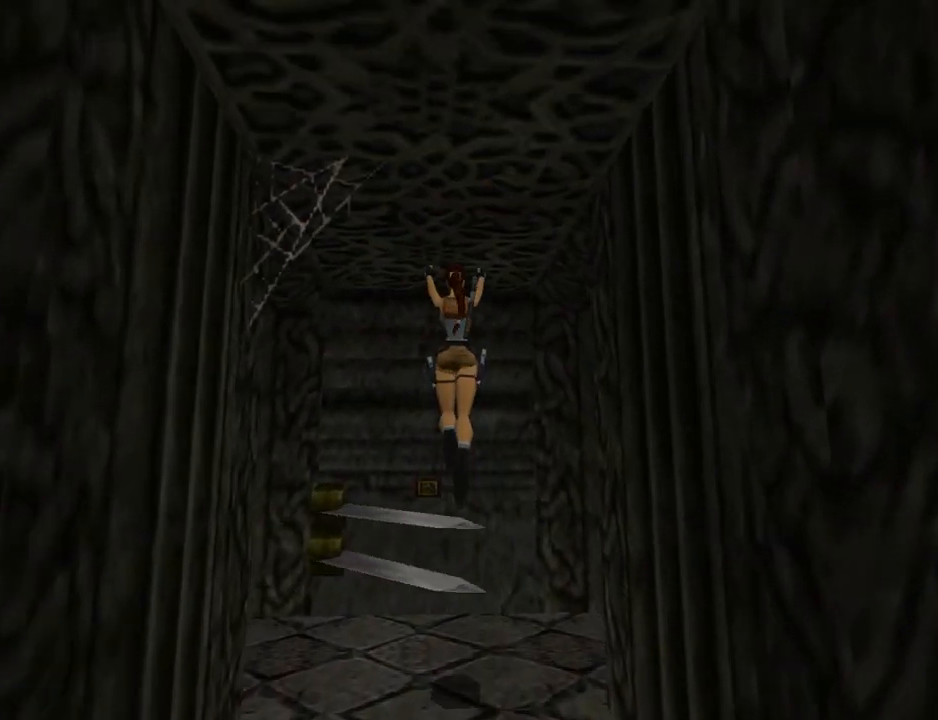
{"buttons": ["CROSS"], "left_stick": "center", "events": [[100, "DPAD_LEFT", "up"], [200, "CROSS", "down"], [233, "DPAD_UP", "up"]]}
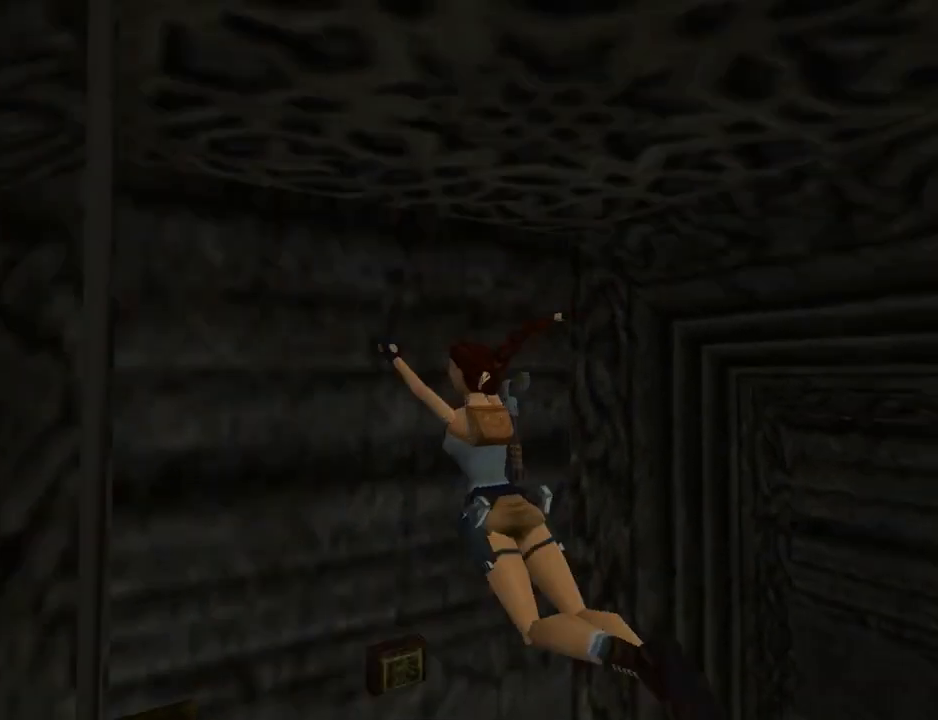
{"buttons": ["CROSS"], "left_stick": "center", "events": []}
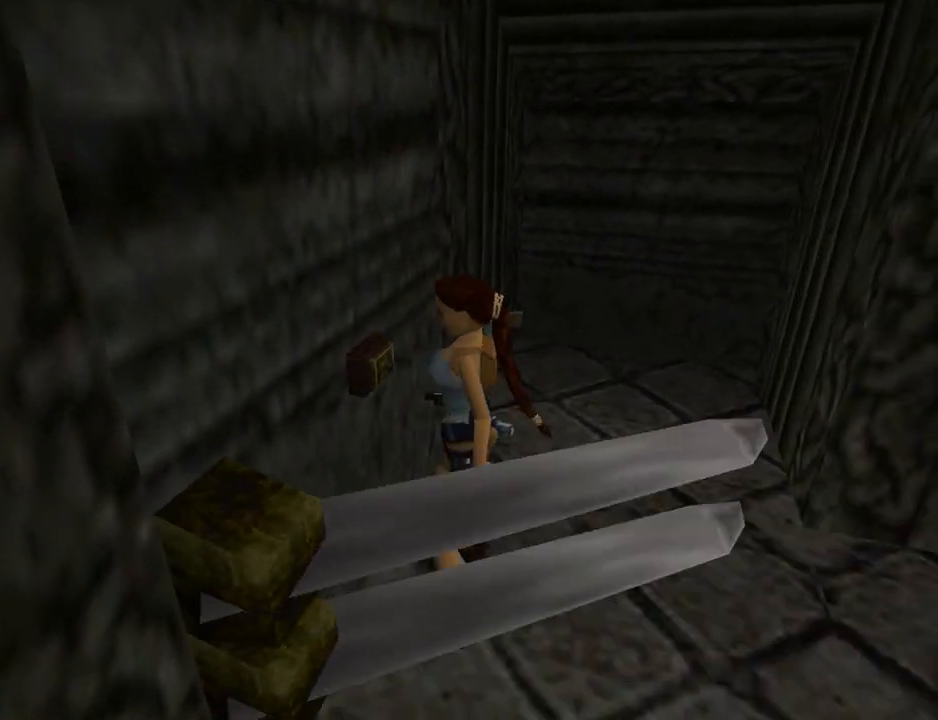
{"buttons": [], "left_stick": "center", "events": [[100, "CROSS", "up"]]}
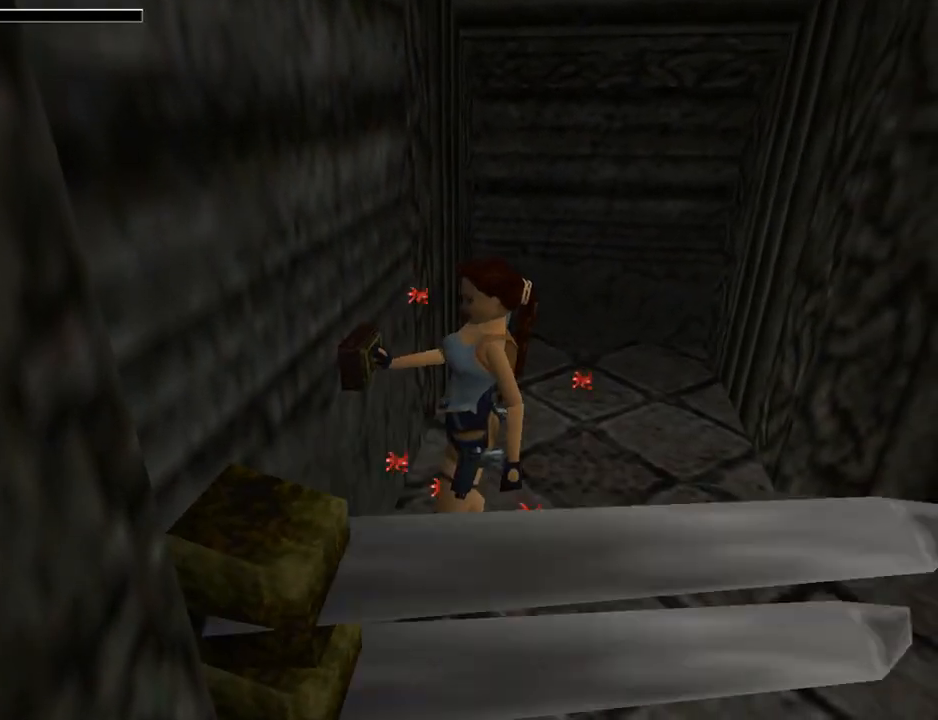
{"buttons": [], "left_stick": "center", "events": []}
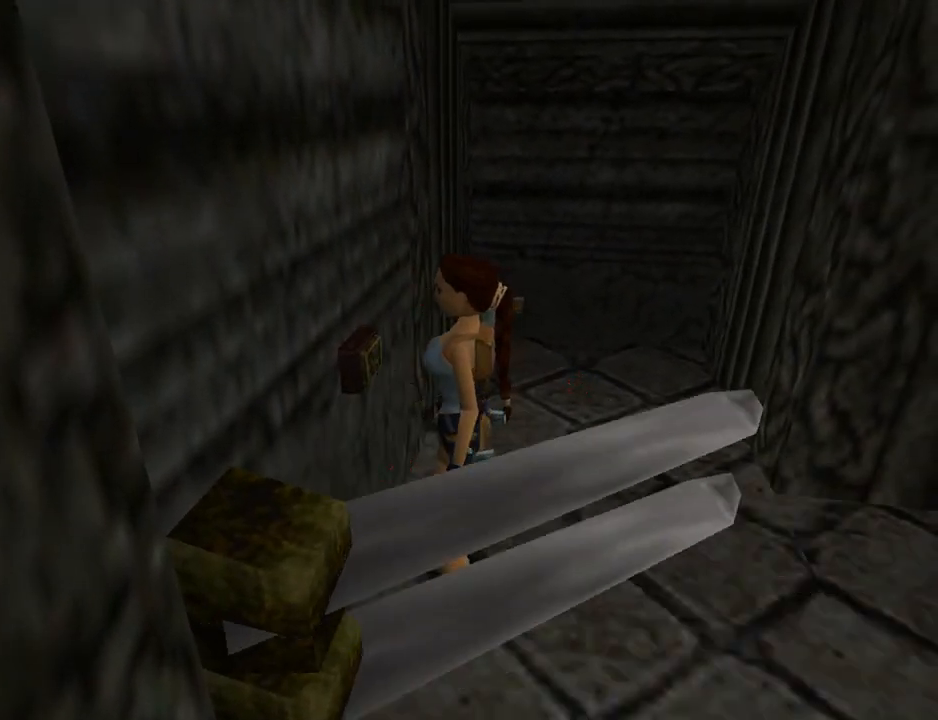
{"buttons": [], "left_stick": "center", "events": []}
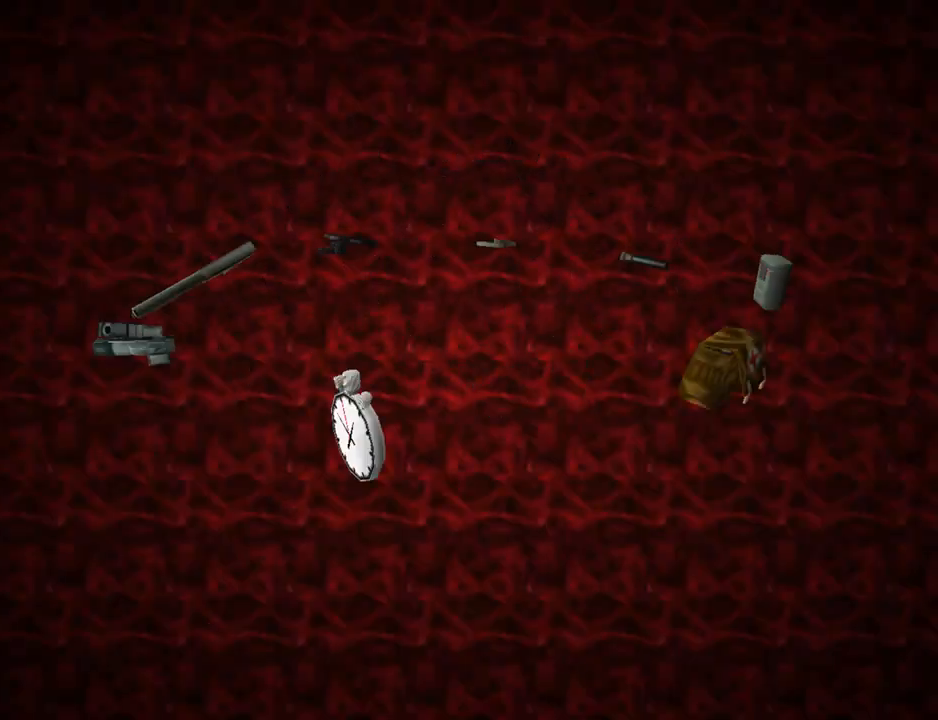
{"buttons": ["CROSS"], "left_stick": "center", "events": [[33, "DPAD_RIGHT", "down"], [233, "DPAD_RIGHT", "up"], [500, "CROSS", "down"]]}
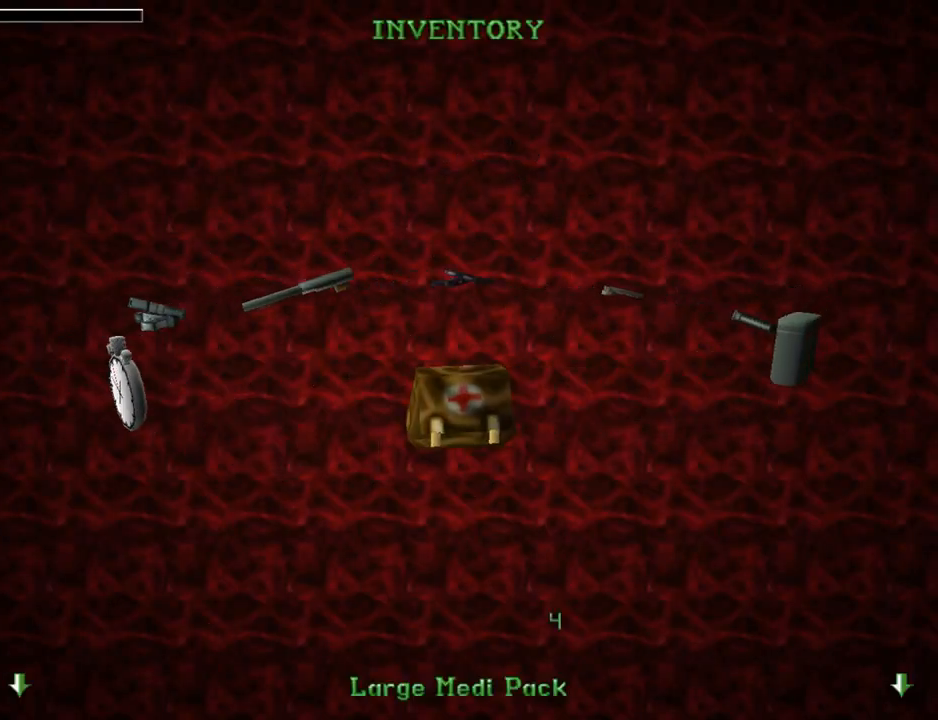
{"buttons": [], "left_stick": "center", "events": [[167, "CROSS", "up"]]}
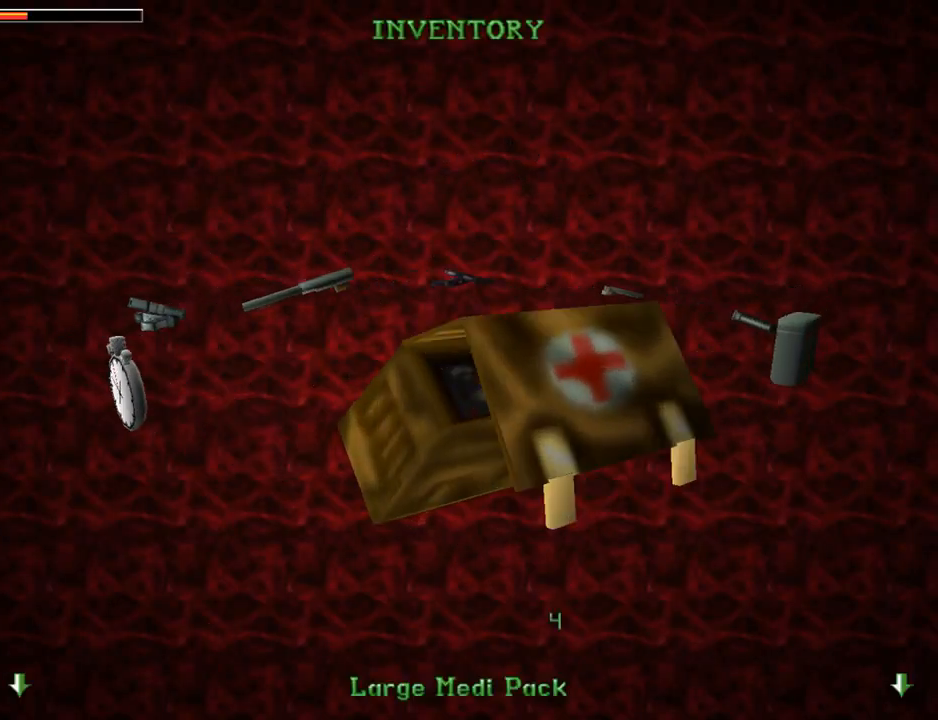
{"buttons": ["SQUARE", "DPAD_RIGHT"], "left_stick": "center", "events": [[133, "SQUARE", "down"], [267, "DPAD_RIGHT", "down"]]}
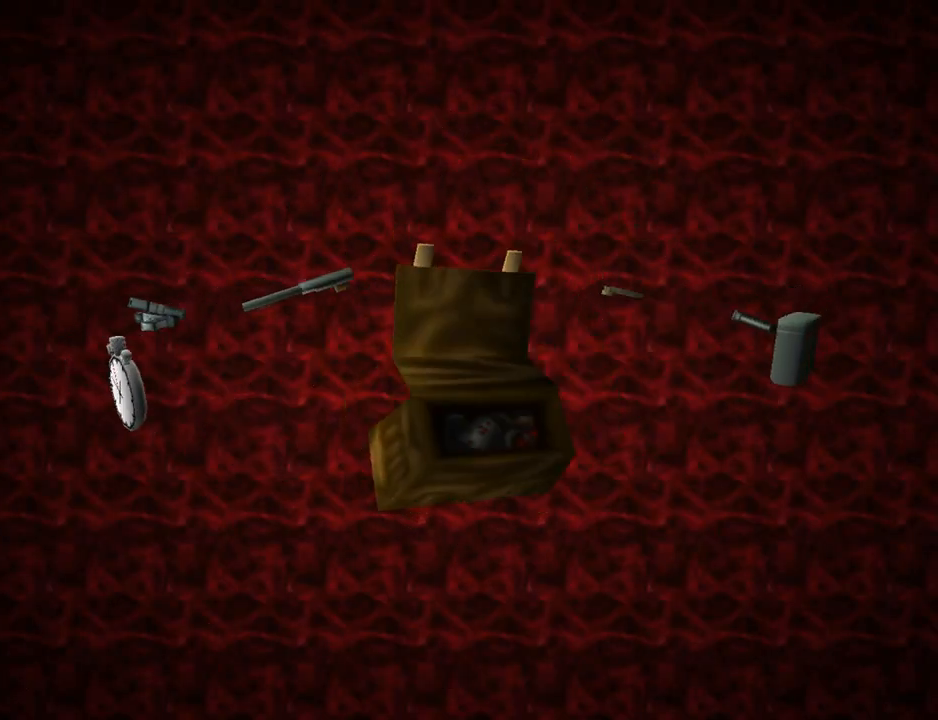
{"buttons": ["SQUARE", "DPAD_RIGHT"], "left_stick": "center", "events": []}
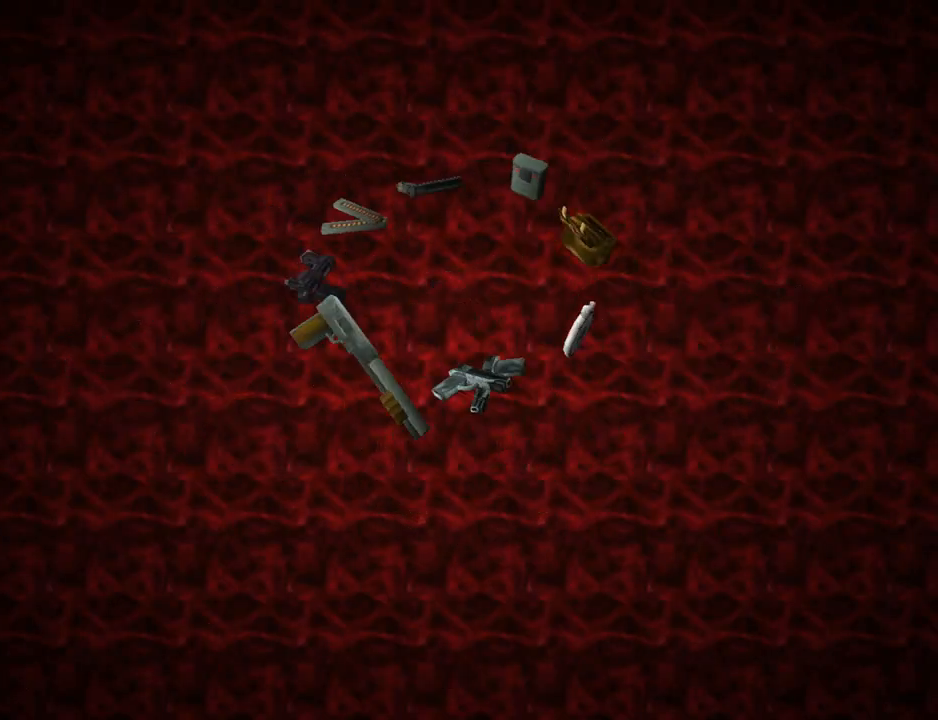
{"buttons": ["SQUARE", "DPAD_RIGHT"], "left_stick": "center", "events": []}
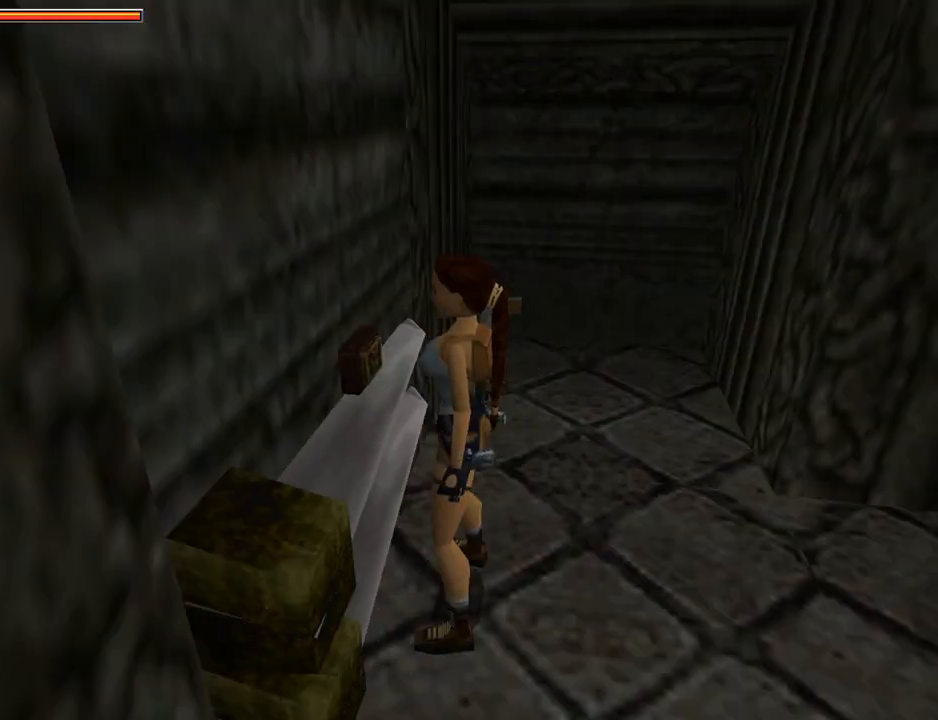
{"buttons": ["SQUARE", "DPAD_RIGHT"], "left_stick": "center", "events": []}
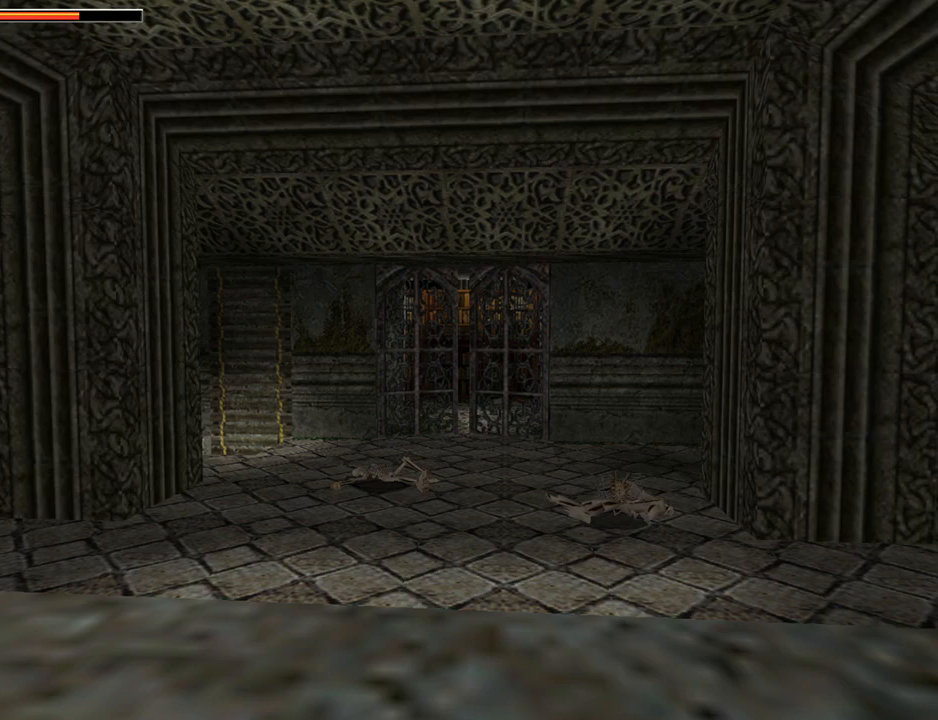
{"buttons": ["SQUARE", "DPAD_RIGHT"], "left_stick": "center", "events": []}
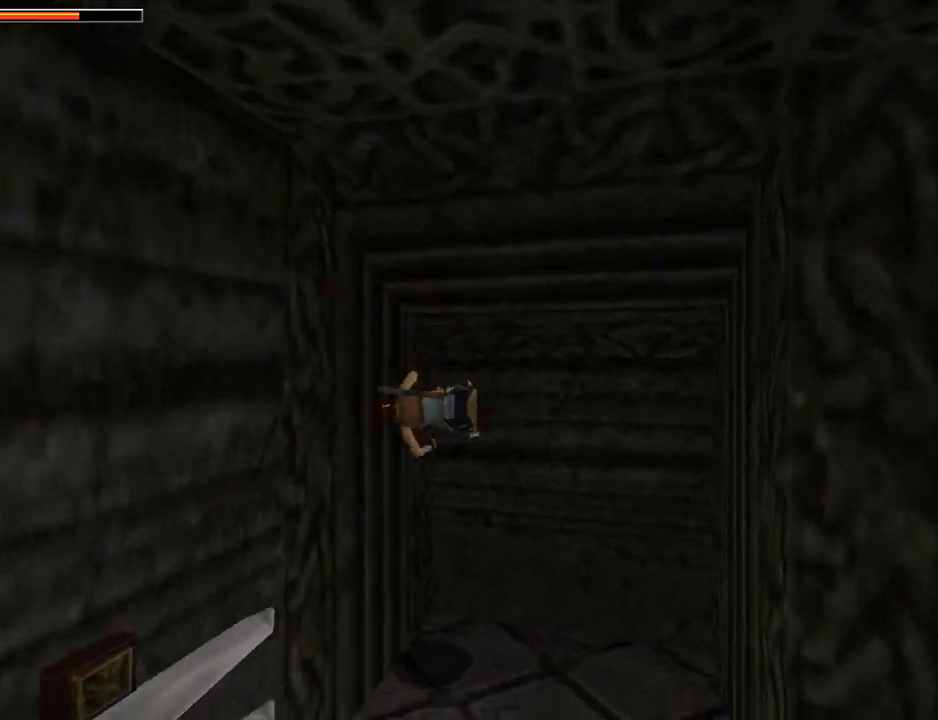
{"buttons": ["DPAD_LEFT"], "left_stick": "center", "events": [[33, "DPAD_RIGHT", "up"], [133, "SQUARE", "up"], [233, "DPAD_UP", "down"], [333, "DPAD_LEFT", "down"], [500, "DPAD_UP", "up"]]}
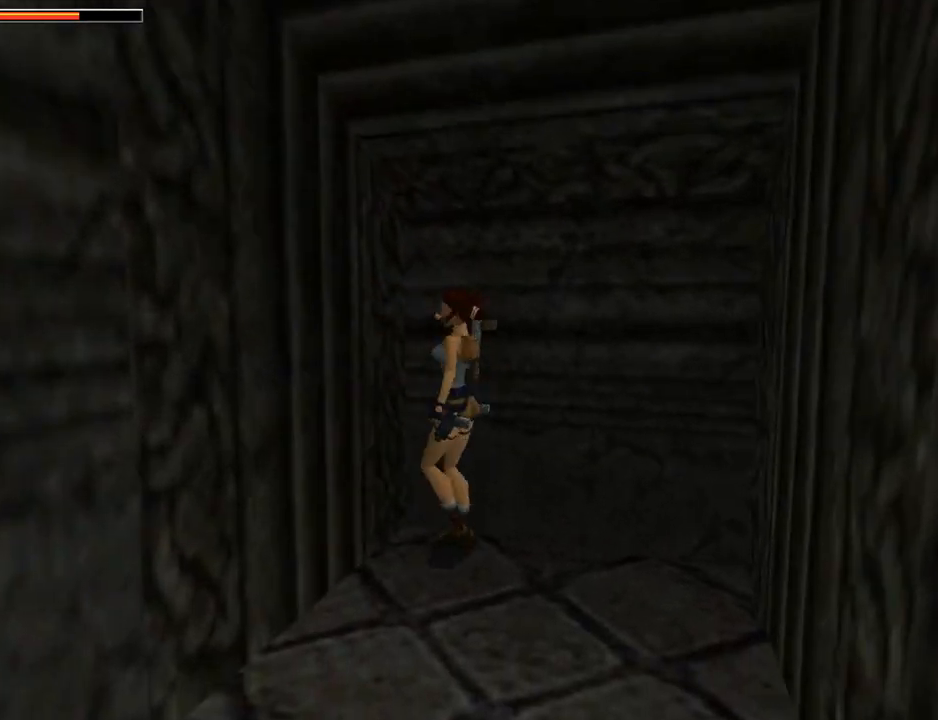
{"buttons": ["DPAD_LEFT"], "left_stick": "center", "events": []}
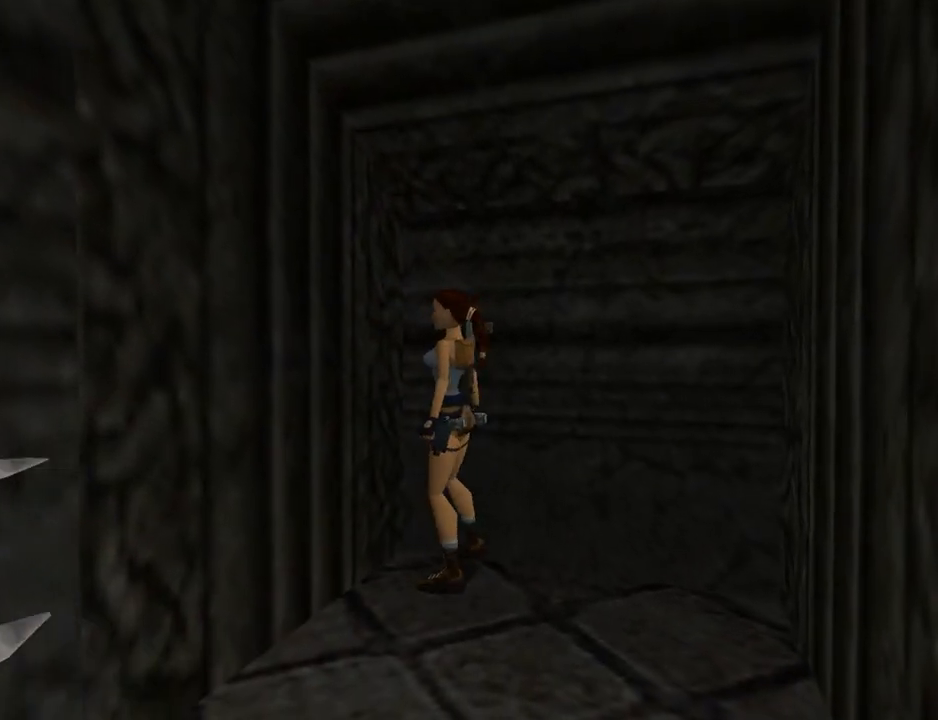
{"buttons": ["DPAD_LEFT"], "left_stick": "center", "events": []}
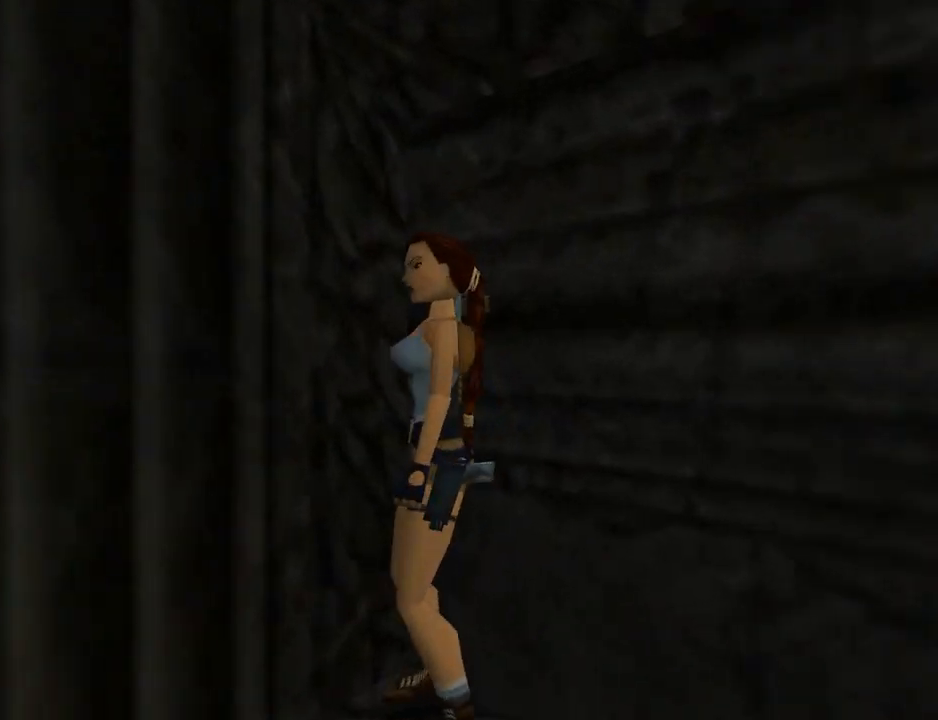
{"buttons": ["L1", "DPAD_LEFT"], "left_stick": "center", "events": [[333, "L1", "down"]]}
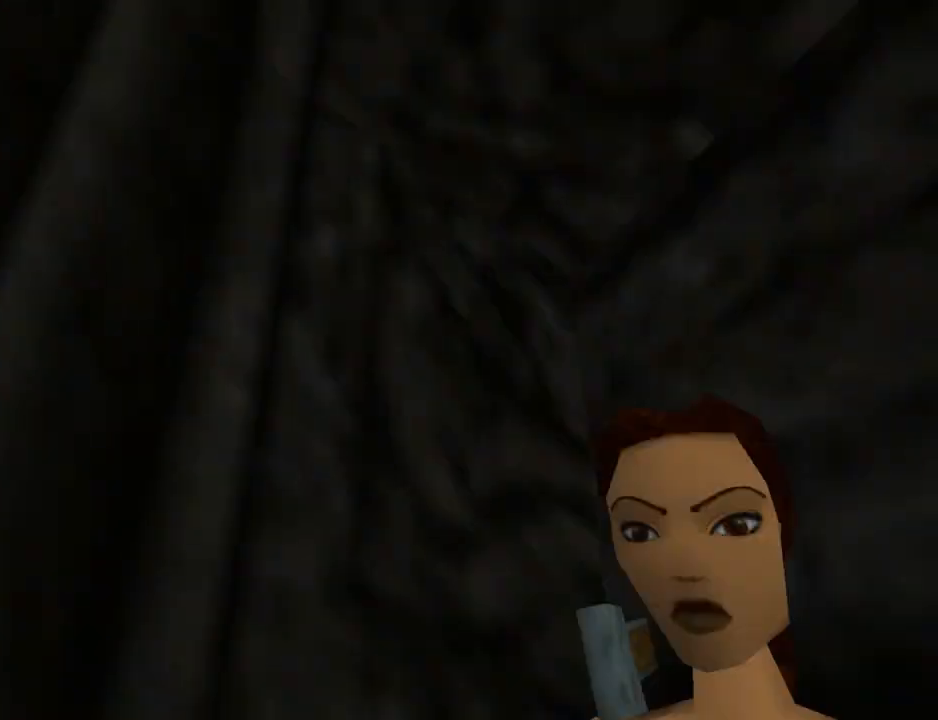
{"buttons": ["L1"], "left_stick": "center", "events": [[100, "DPAD_LEFT", "up"]]}